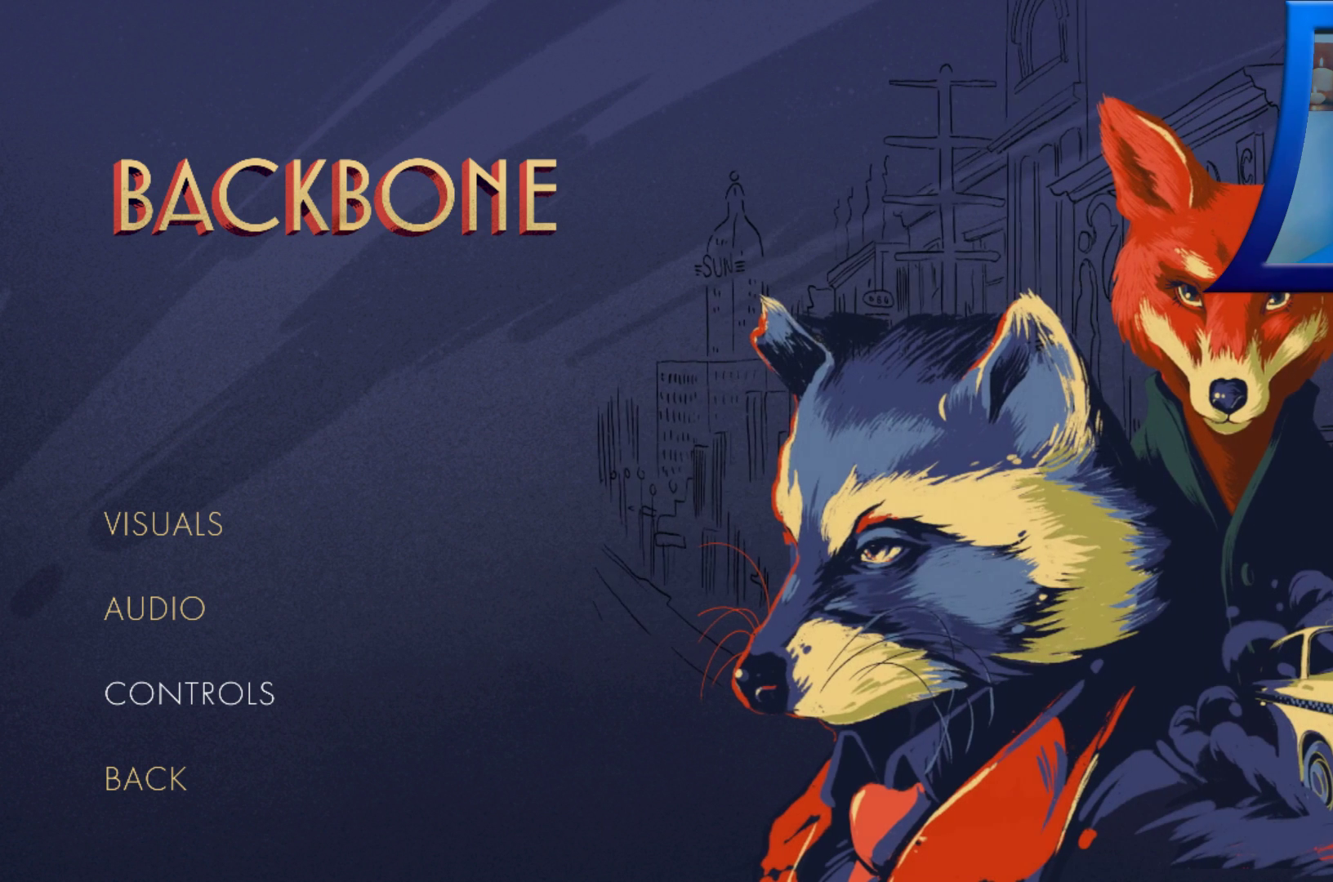
Gameplay with a controller (Xbox layout); each line is a JSON object with the inputs held at the frame after it (dt_ms = milliseconds from this image to that frame). "events" lists button and stick changes between this image and that frame as [ms after this image, input, new state], when the widget could be followed in between. Not read: HOME L3 R3.
{"dt_ms": 500, "buttons": [], "left_stick": "center", "right_stick": "center", "events": []}
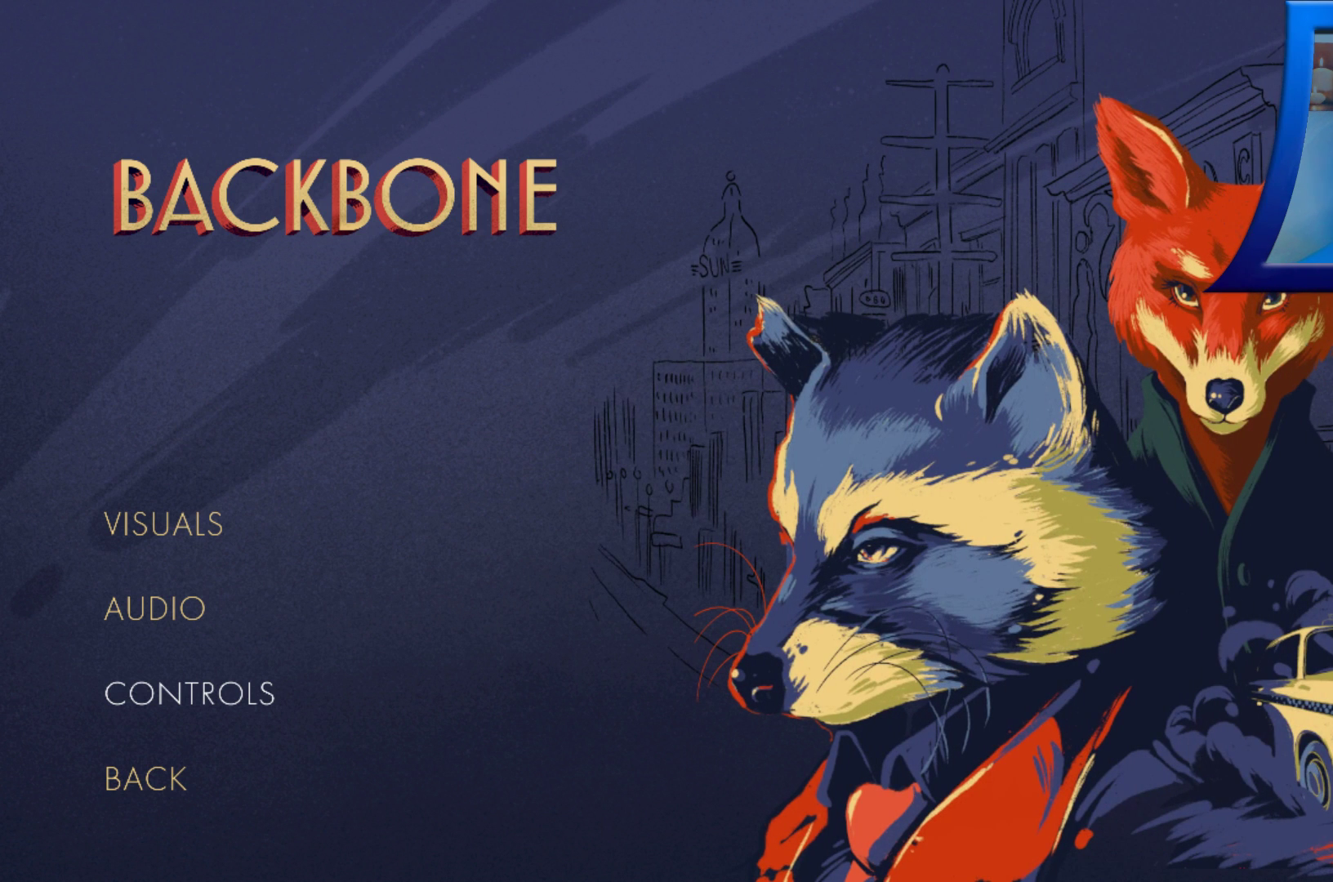
{"dt_ms": 500, "buttons": [], "left_stick": "center", "right_stick": "center", "events": [[83, "left_stick", "up"], [233, "left_stick", "center"]]}
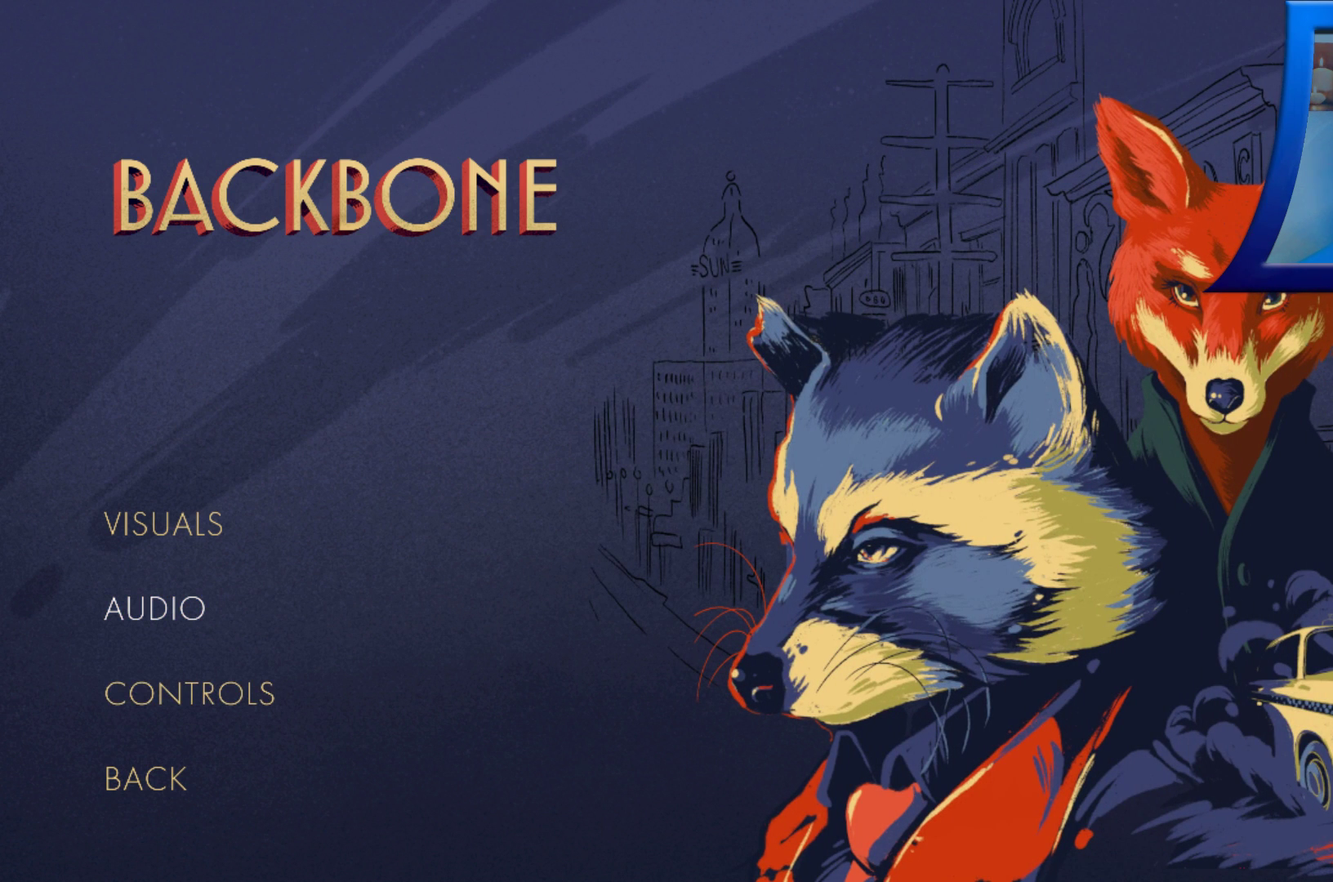
{"dt_ms": 500, "buttons": [], "left_stick": "center", "right_stick": "center", "events": [[150, "B", "down"], [283, "B", "up"]]}
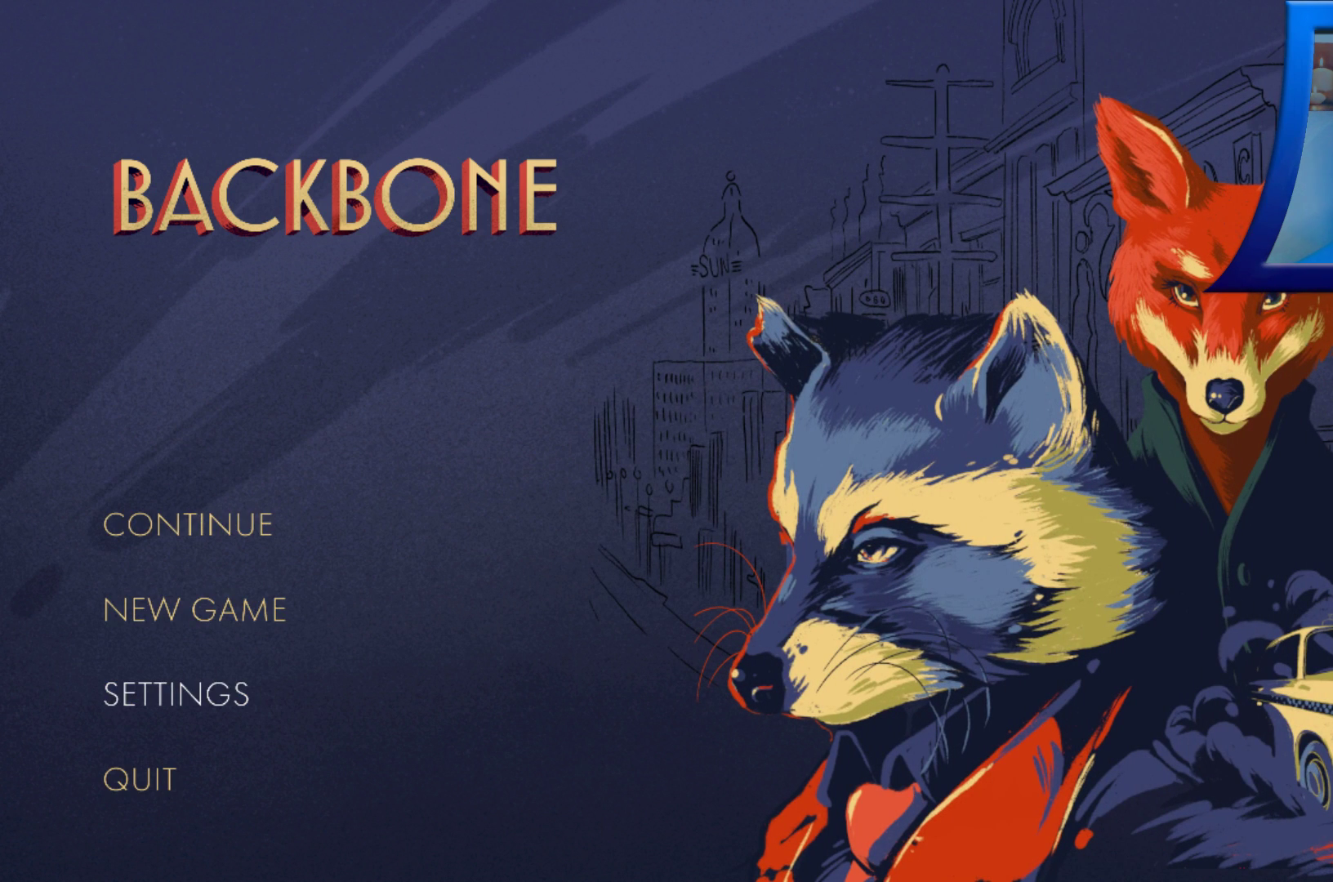
{"dt_ms": 500, "buttons": [], "left_stick": "center", "right_stick": "center", "events": []}
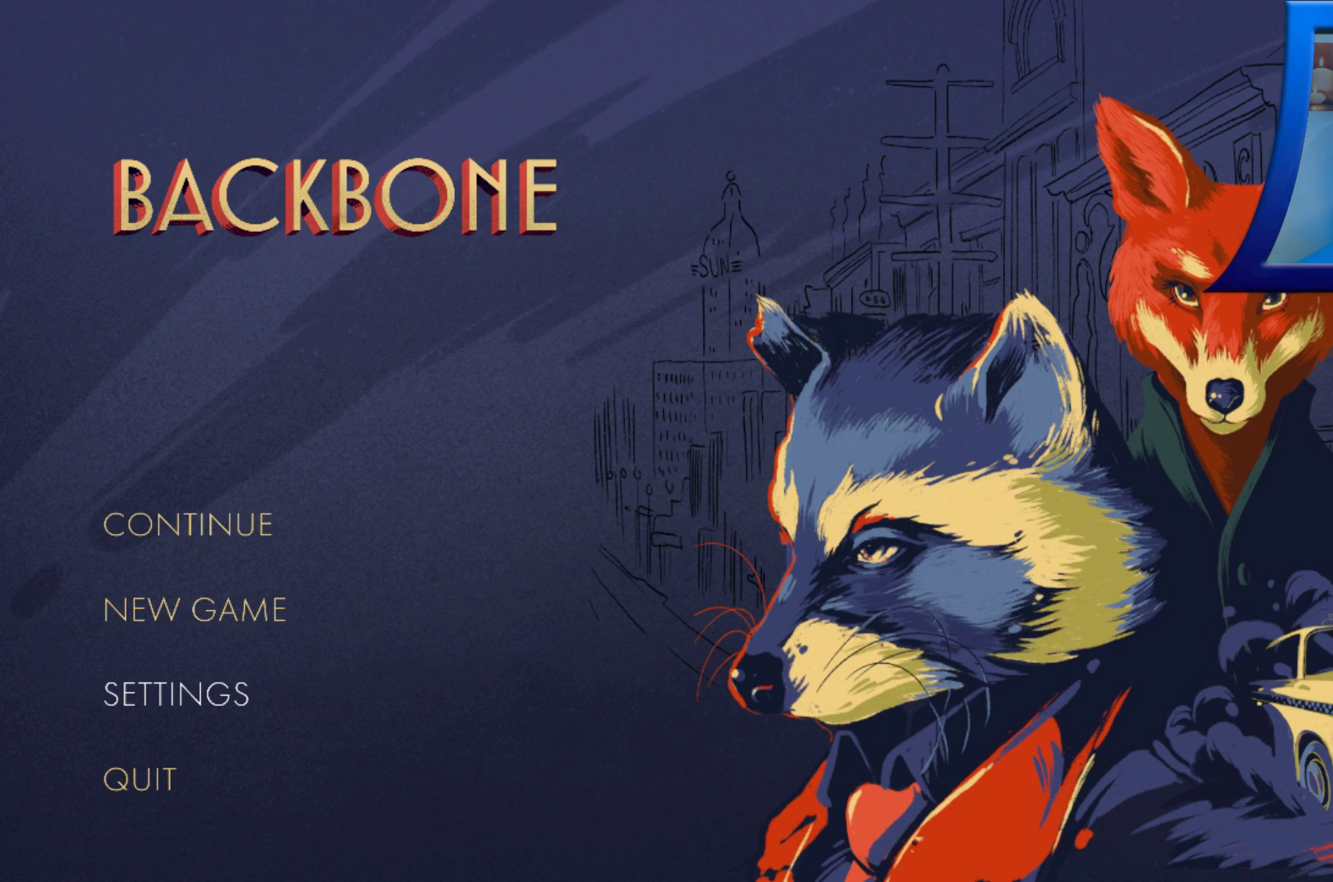
{"dt_ms": 500, "buttons": [], "left_stick": "center", "right_stick": "center", "events": [[67, "B", "down"], [200, "B", "up"]]}
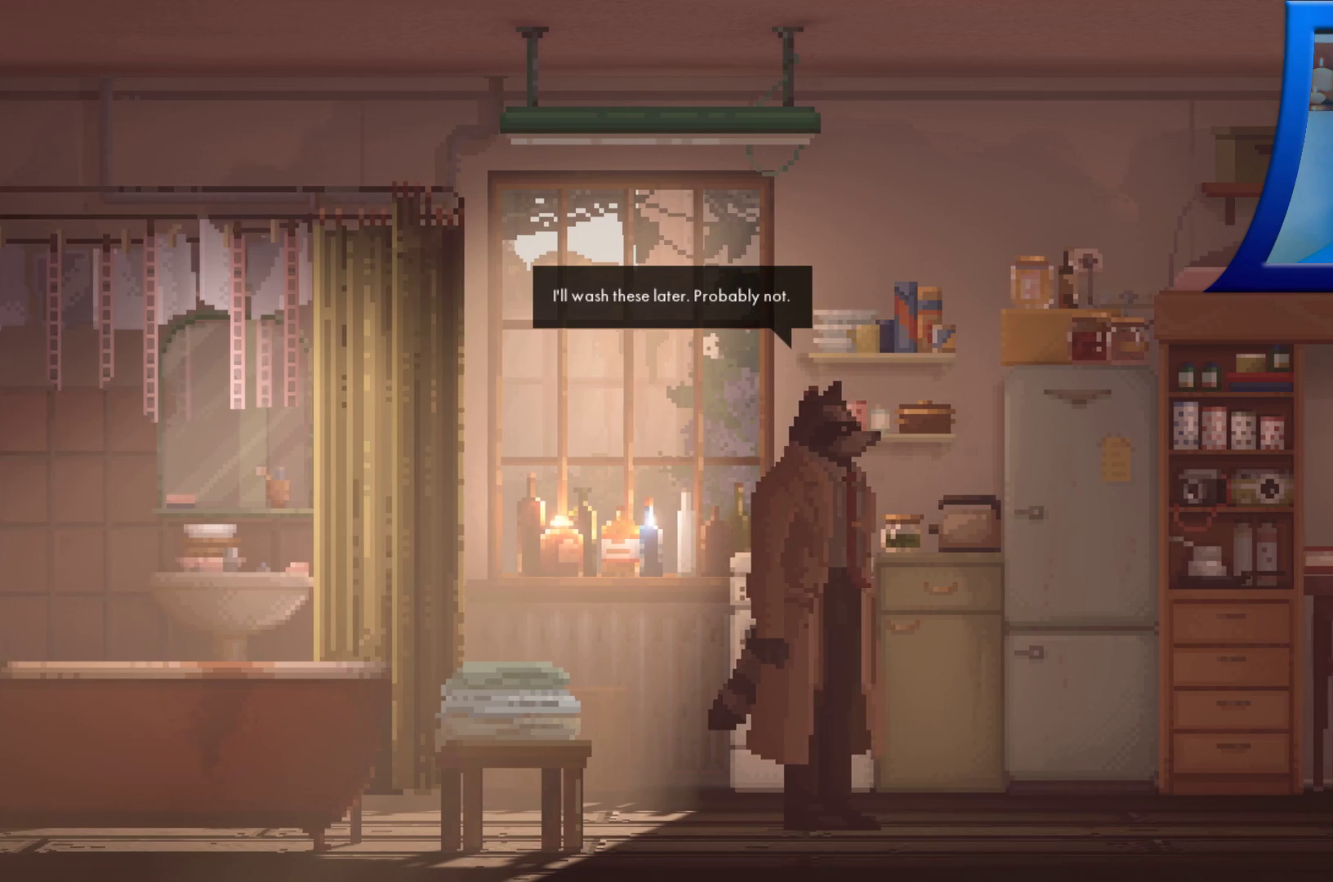
{"dt_ms": 500, "buttons": [], "left_stick": "center", "right_stick": "center", "events": []}
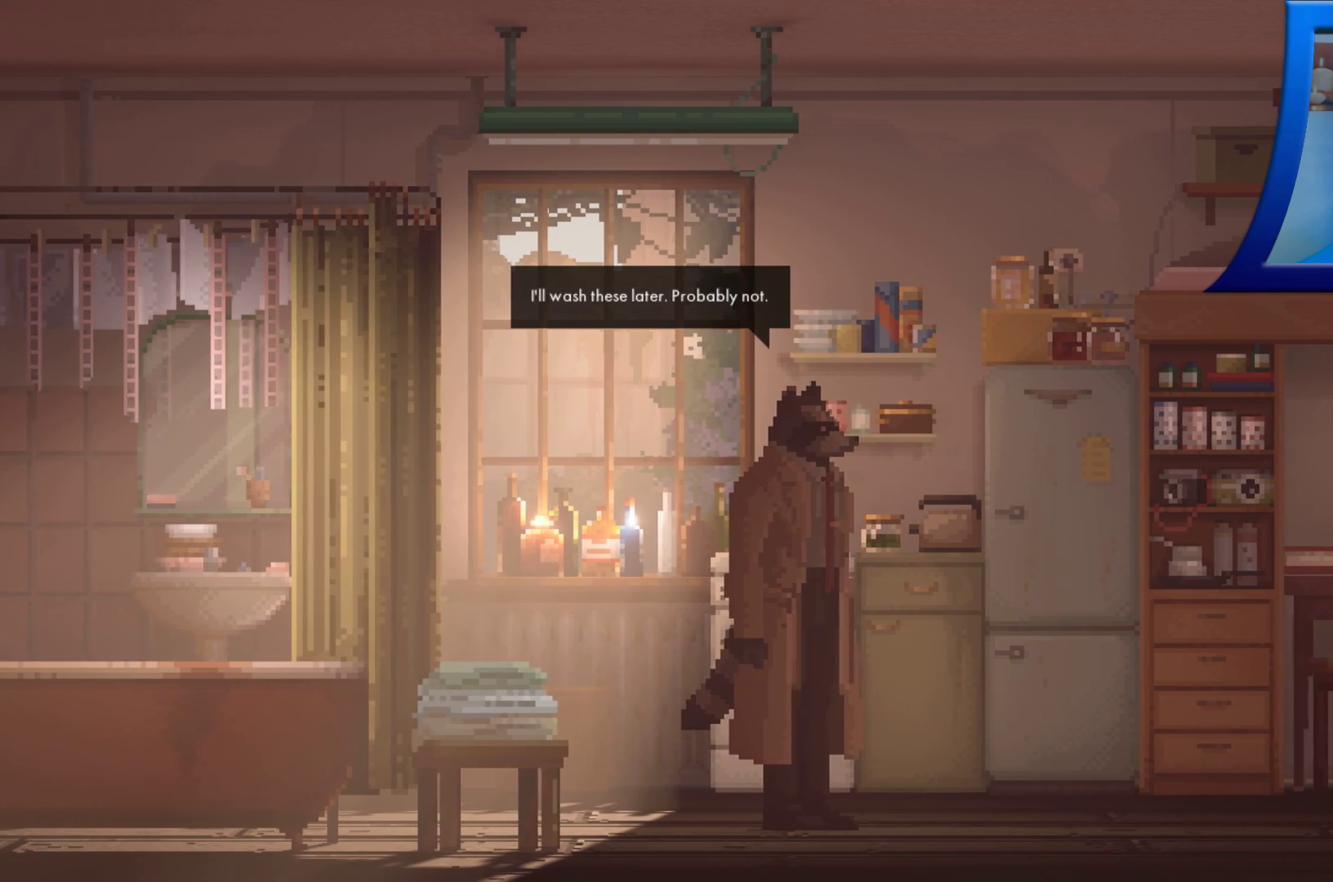
{"dt_ms": 500, "buttons": [], "left_stick": "left", "right_stick": "center", "events": [[117, "left_stick", "left"]]}
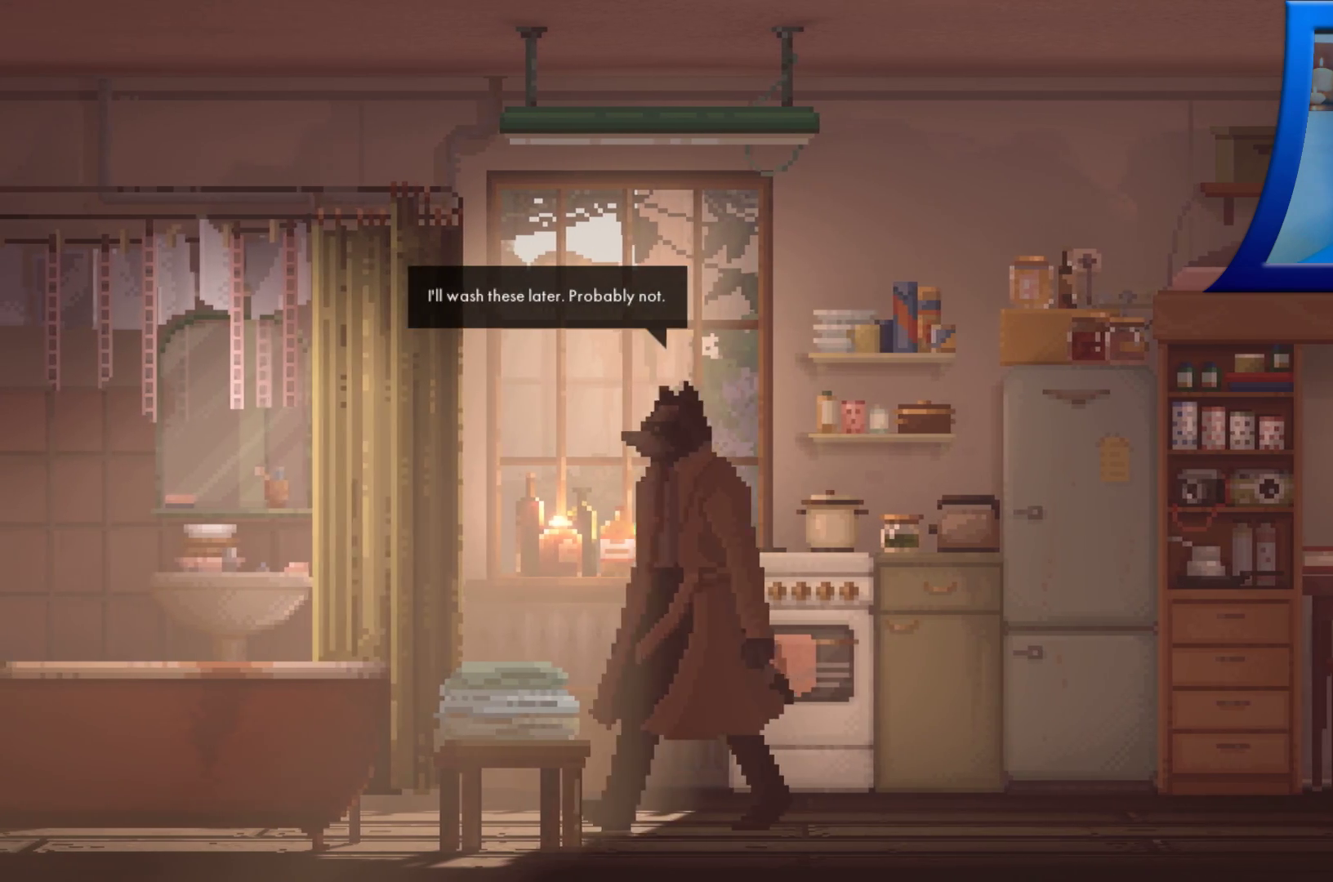
{"dt_ms": 500, "buttons": [], "left_stick": "right", "right_stick": "center", "events": [[100, "left_stick", "center"], [400, "left_stick", "right"]]}
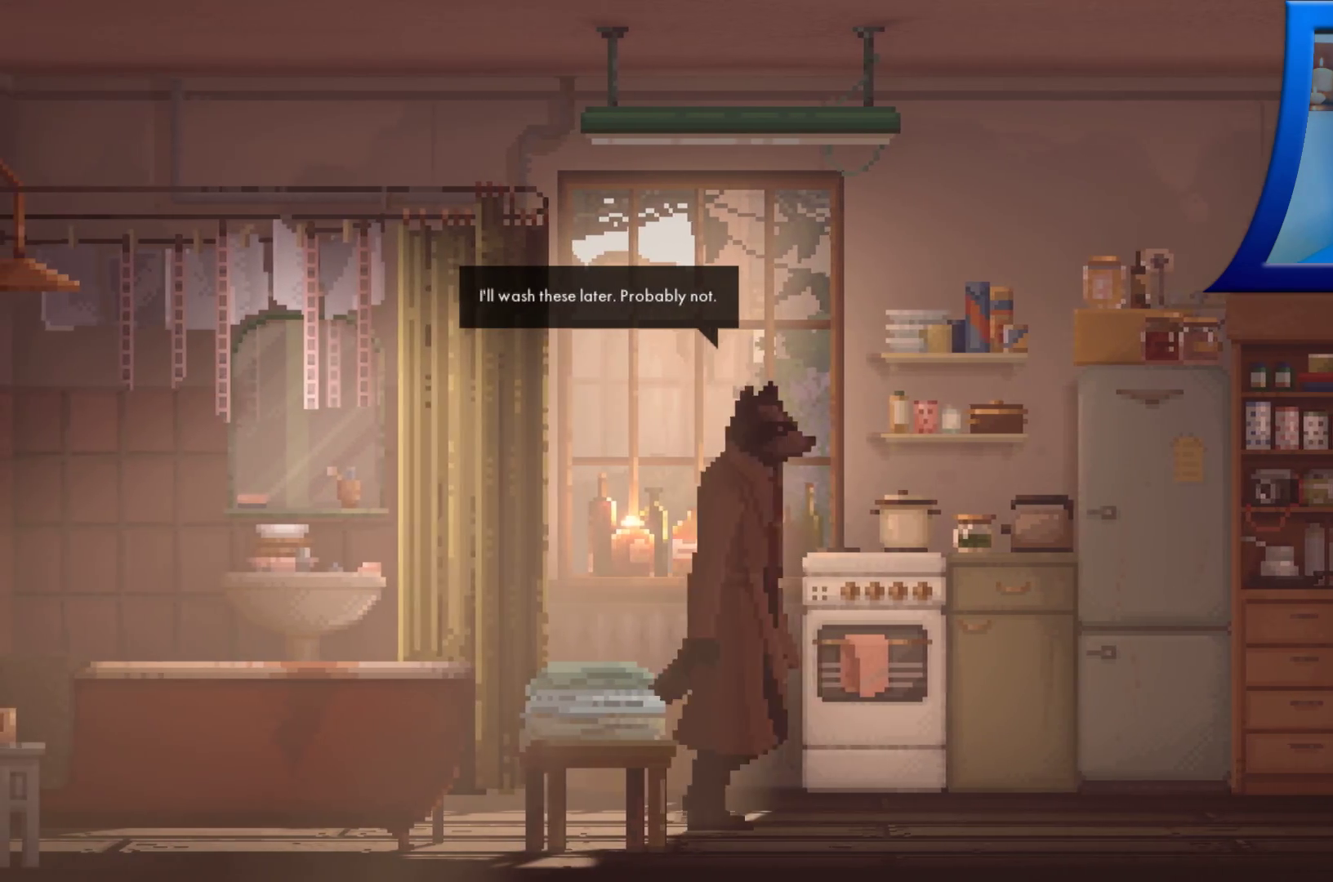
{"dt_ms": 500, "buttons": [], "left_stick": "right", "right_stick": "center", "events": []}
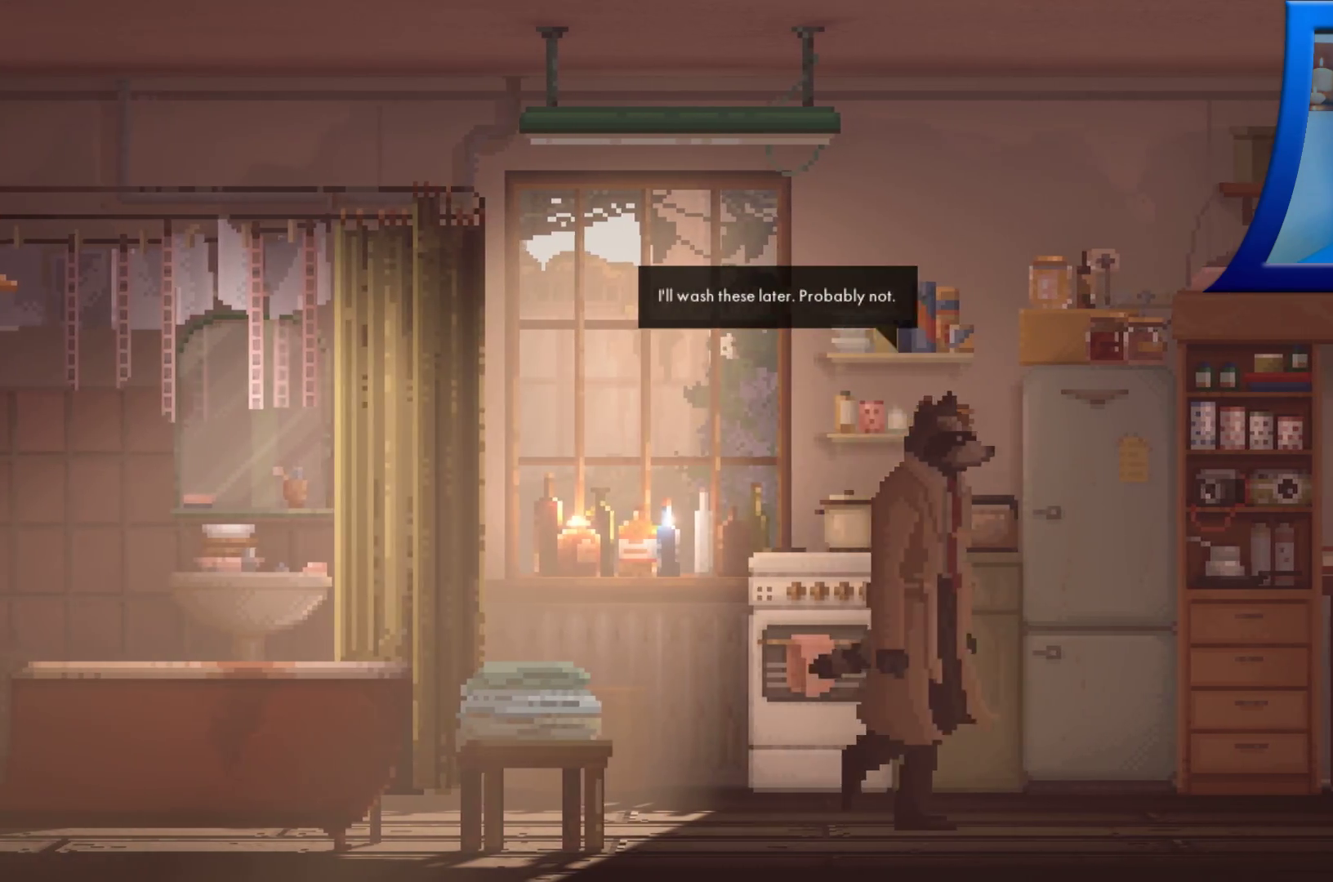
{"dt_ms": 500, "buttons": ["A"], "left_stick": "center", "right_stick": "center", "events": [[67, "left_stick", "center"], [433, "A", "down"]]}
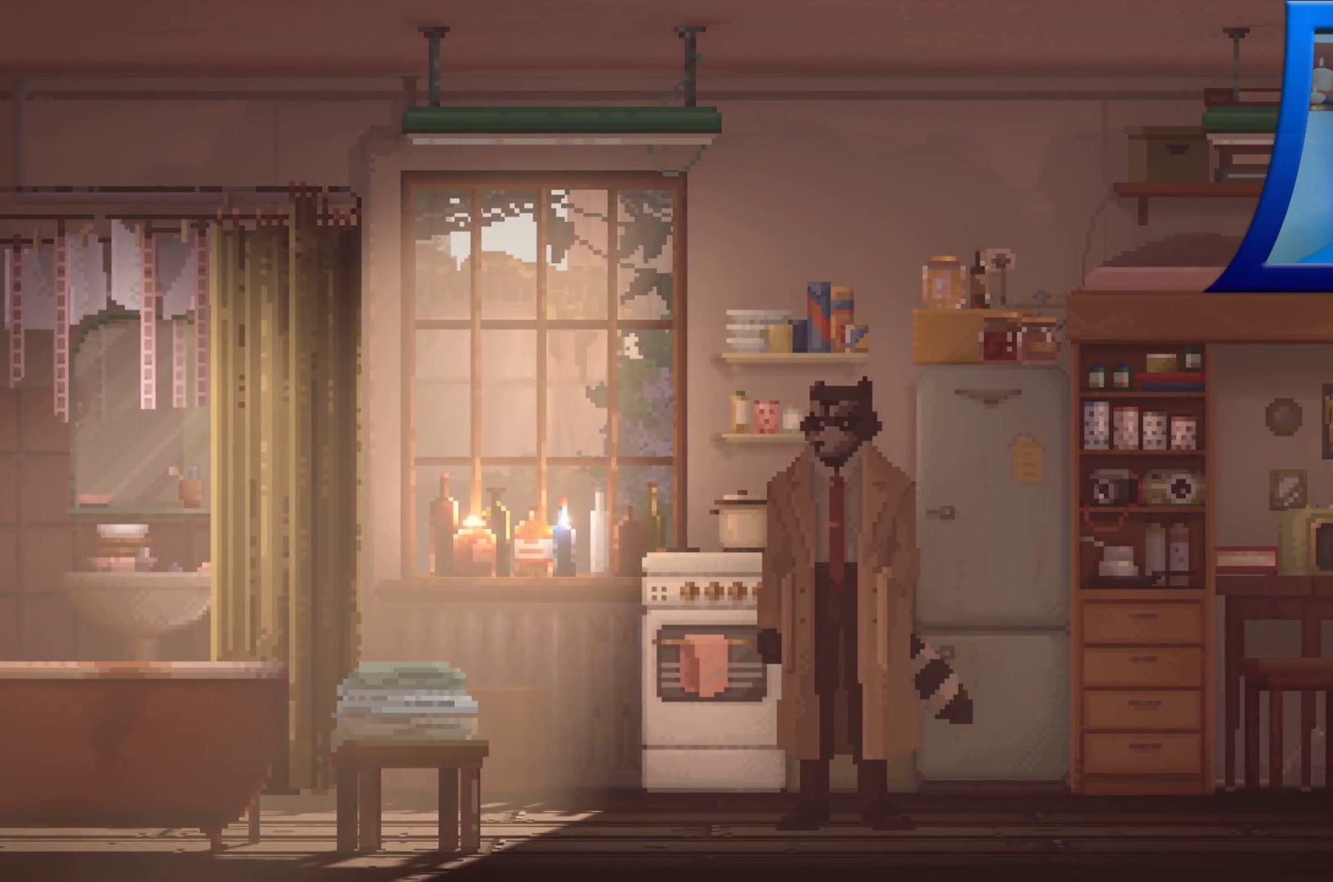
{"dt_ms": 1000, "buttons": [], "left_stick": "center", "right_stick": "center", "events": [[67, "A", "up"]]}
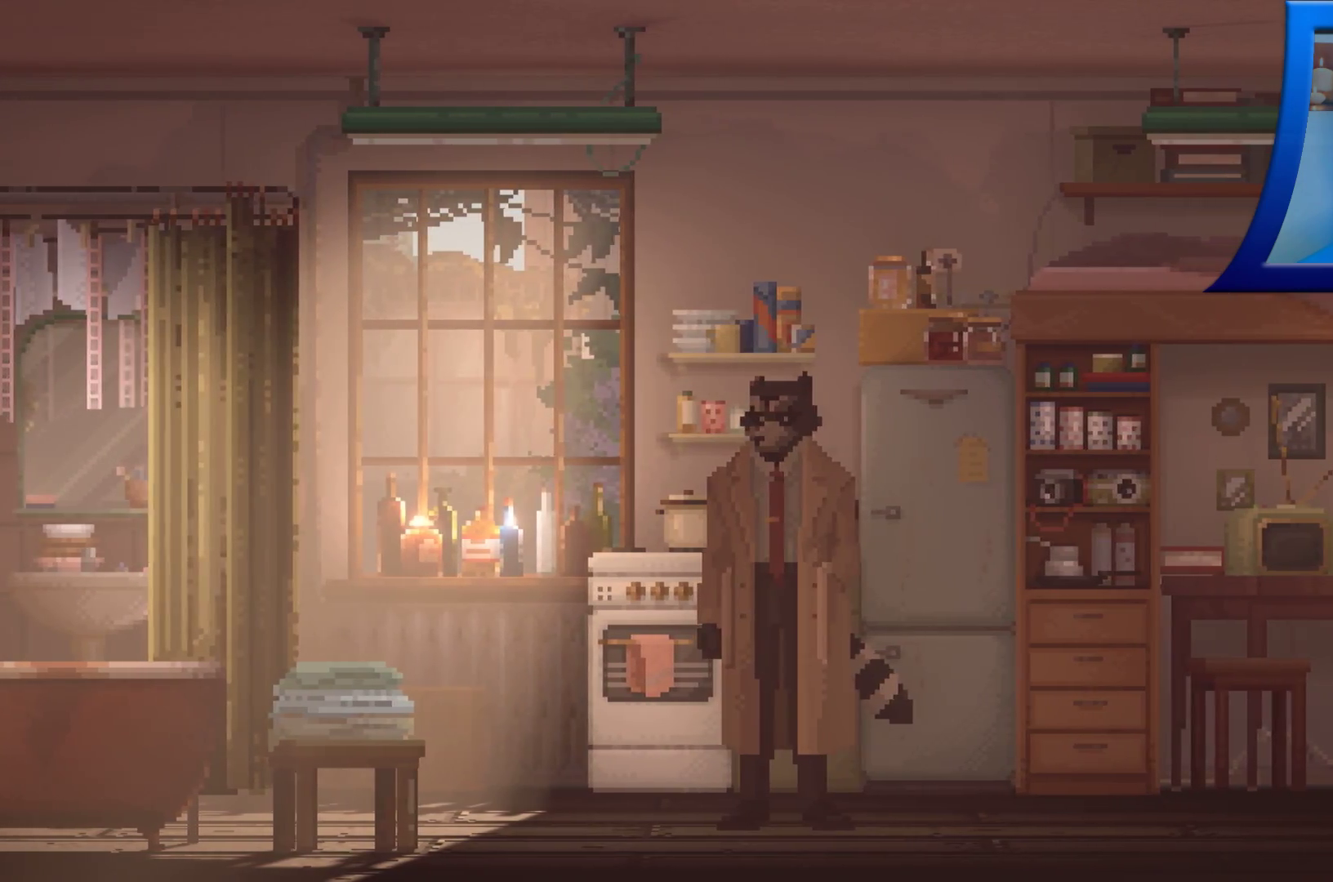
{"dt_ms": 500, "buttons": [], "left_stick": "right", "right_stick": "center", "events": [[100, "left_stick", "right"]]}
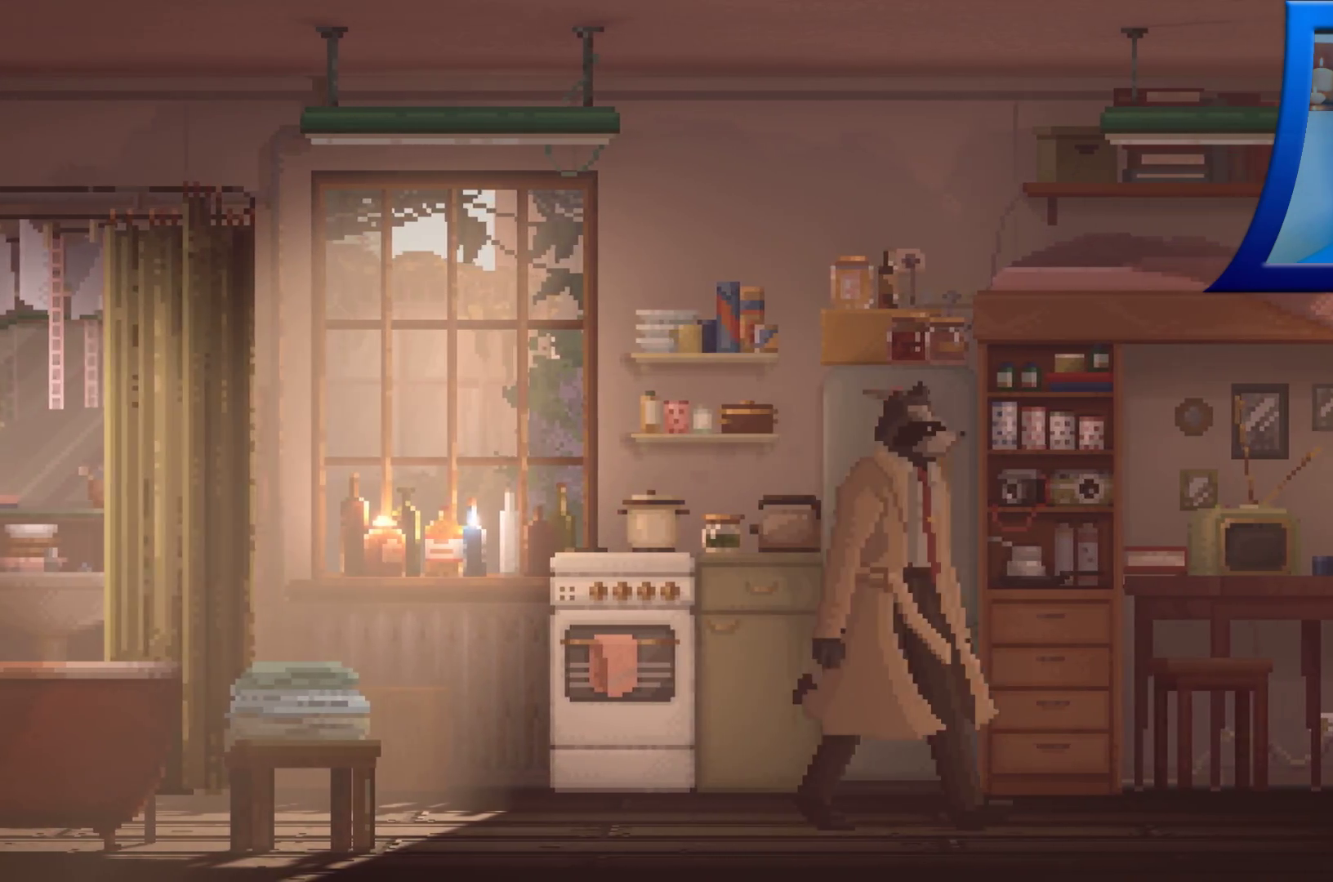
{"dt_ms": 500, "buttons": [], "left_stick": "right", "right_stick": "up", "events": [[283, "right_stick", "left"], [450, "right_stick", "up"]]}
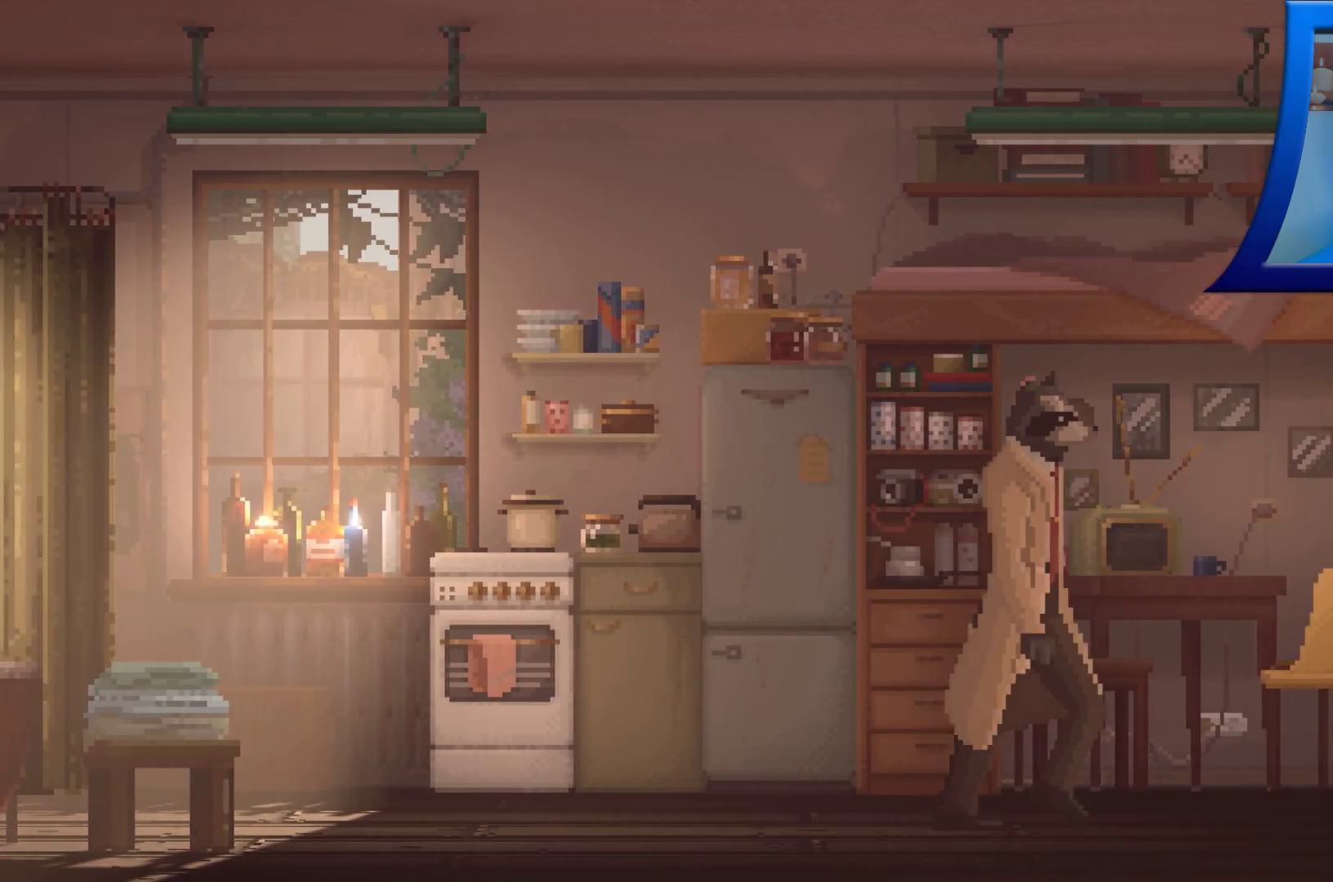
{"dt_ms": 500, "buttons": [], "left_stick": "right", "right_stick": "center", "events": [[17, "left_stick", "center"], [67, "right_stick", "right"], [167, "right_stick", "down"], [267, "right_stick", "left"], [400, "left_stick", "right"], [400, "right_stick", "center"]]}
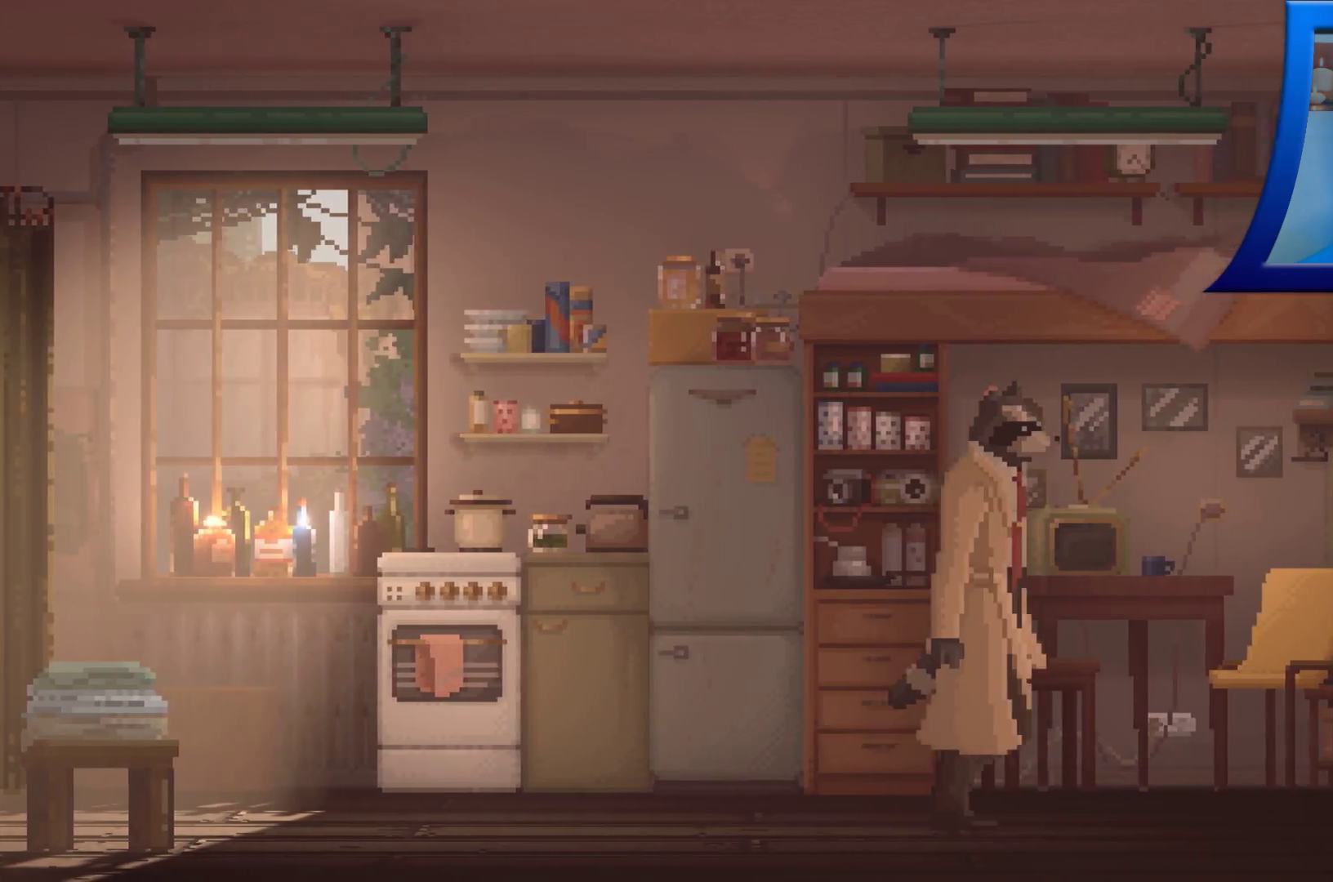
{"dt_ms": 500, "buttons": [], "left_stick": "right", "right_stick": "center", "events": []}
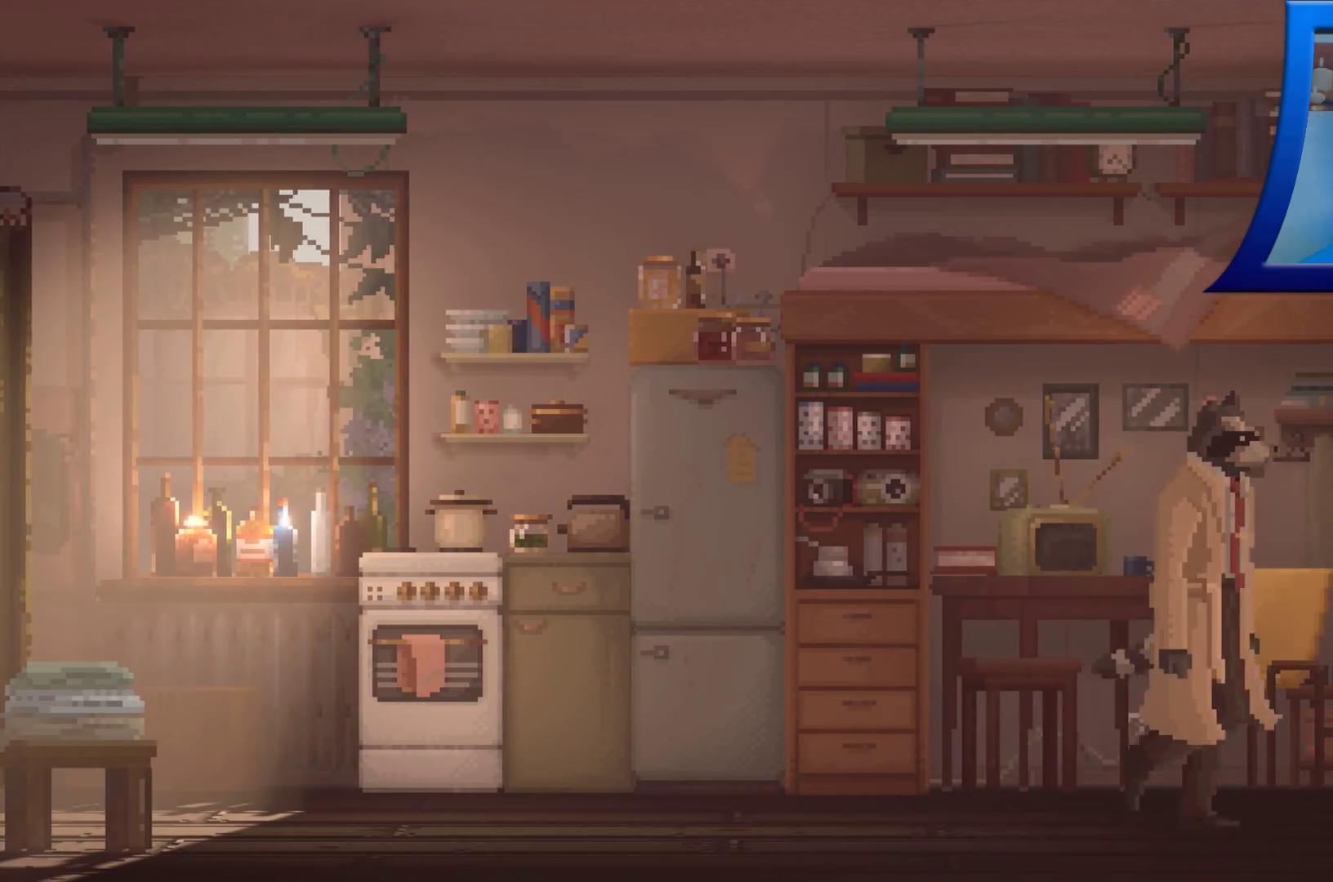
{"dt_ms": 500, "buttons": [], "left_stick": "center", "right_stick": "center", "events": [[483, "left_stick", "center"]]}
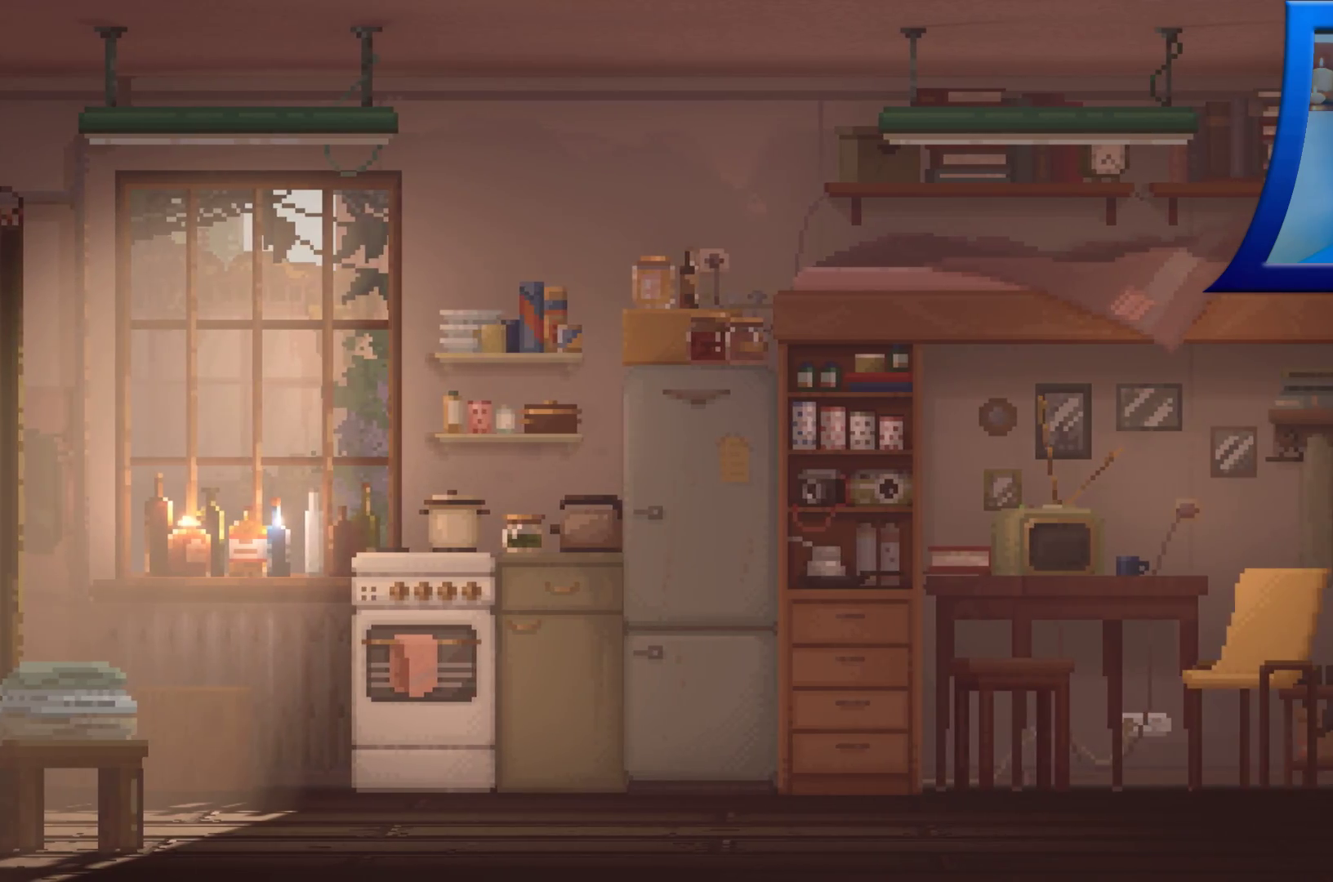
{"dt_ms": 500, "buttons": ["A"], "left_stick": "center", "right_stick": "center", "events": [[417, "A", "down"]]}
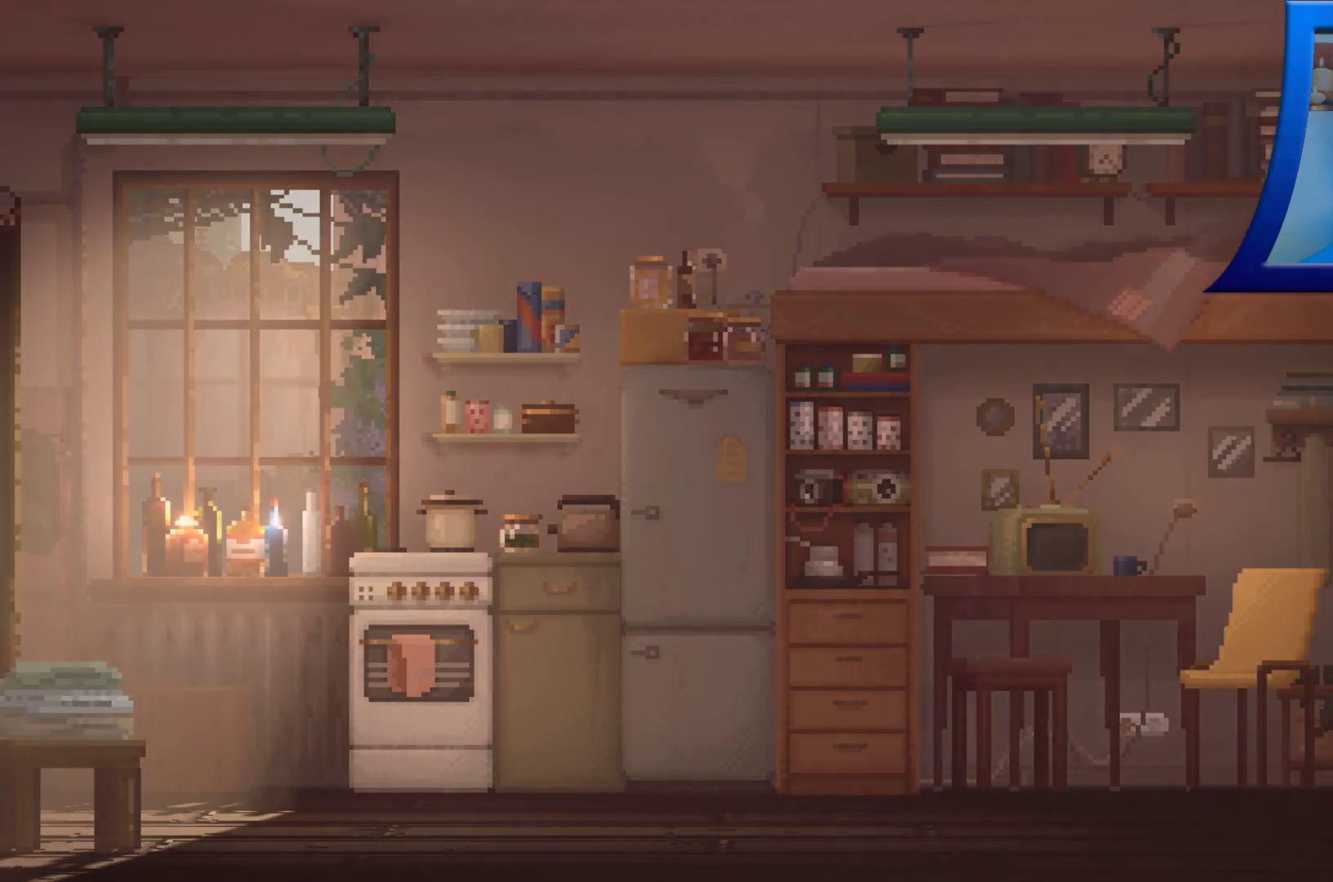
{"dt_ms": 500, "buttons": [], "left_stick": "center", "right_stick": "center", "events": [[17, "A", "up"]]}
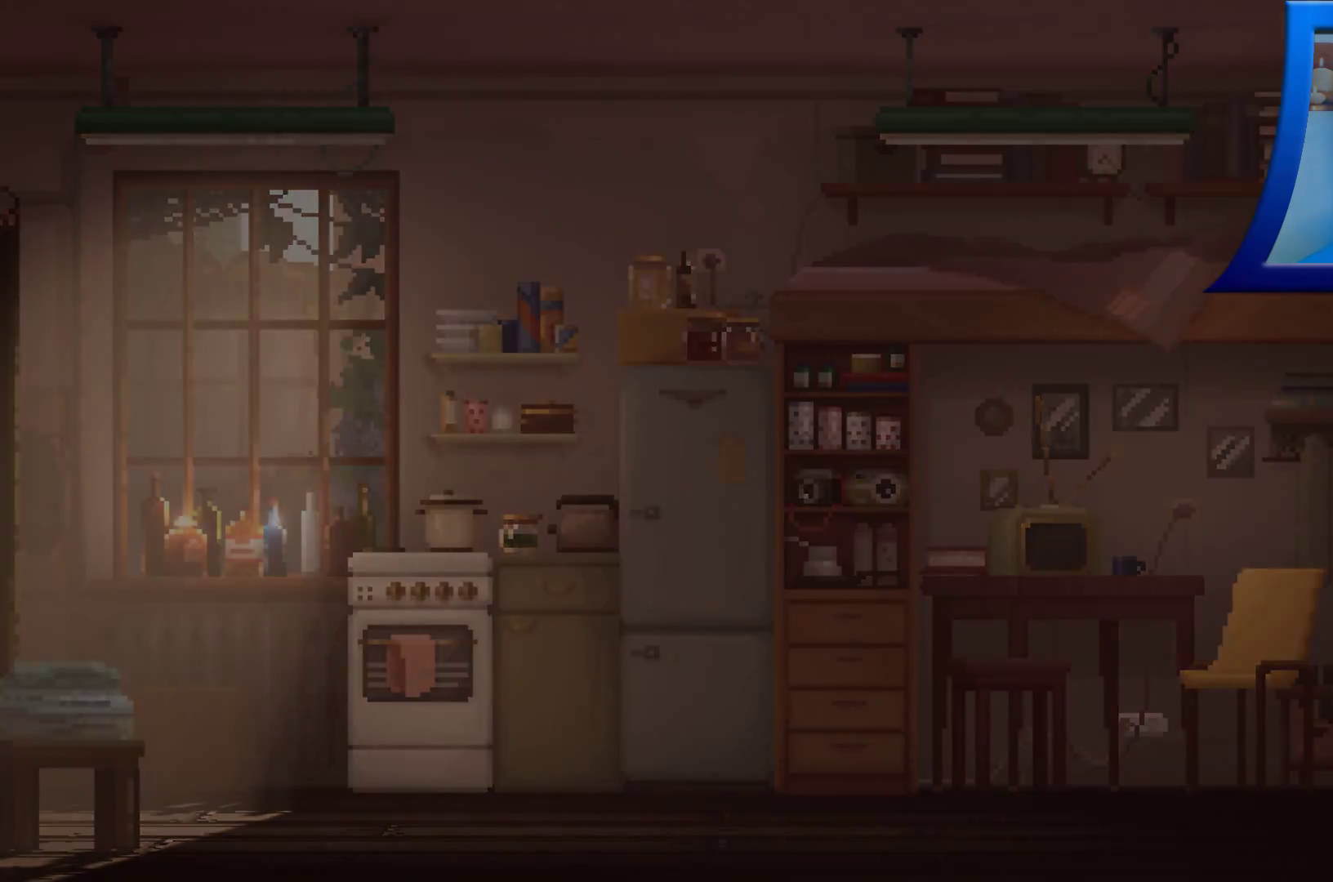
{"dt_ms": 500, "buttons": [], "left_stick": "center", "right_stick": "center", "events": []}
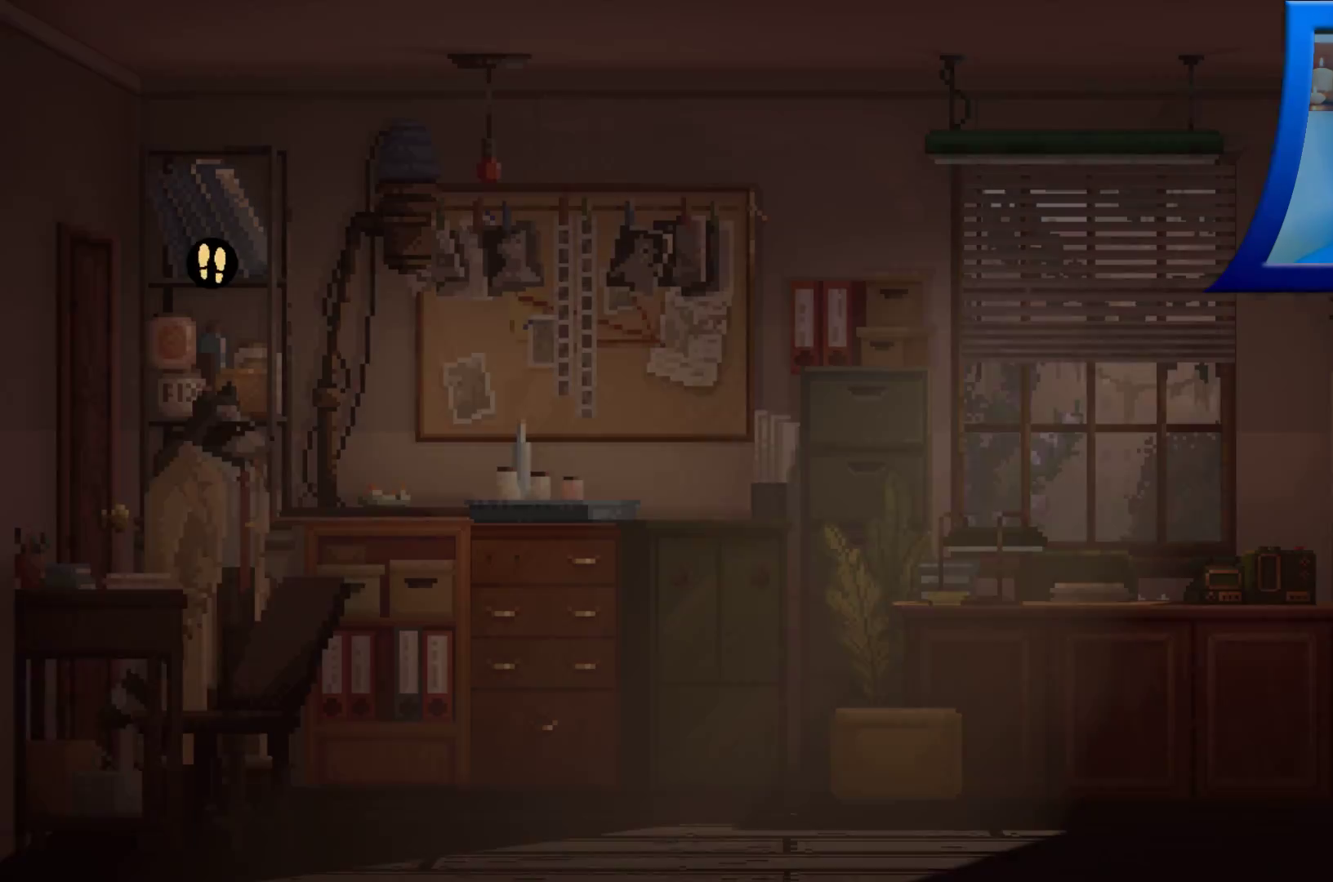
{"dt_ms": 500, "buttons": [], "left_stick": "center", "right_stick": "center", "events": []}
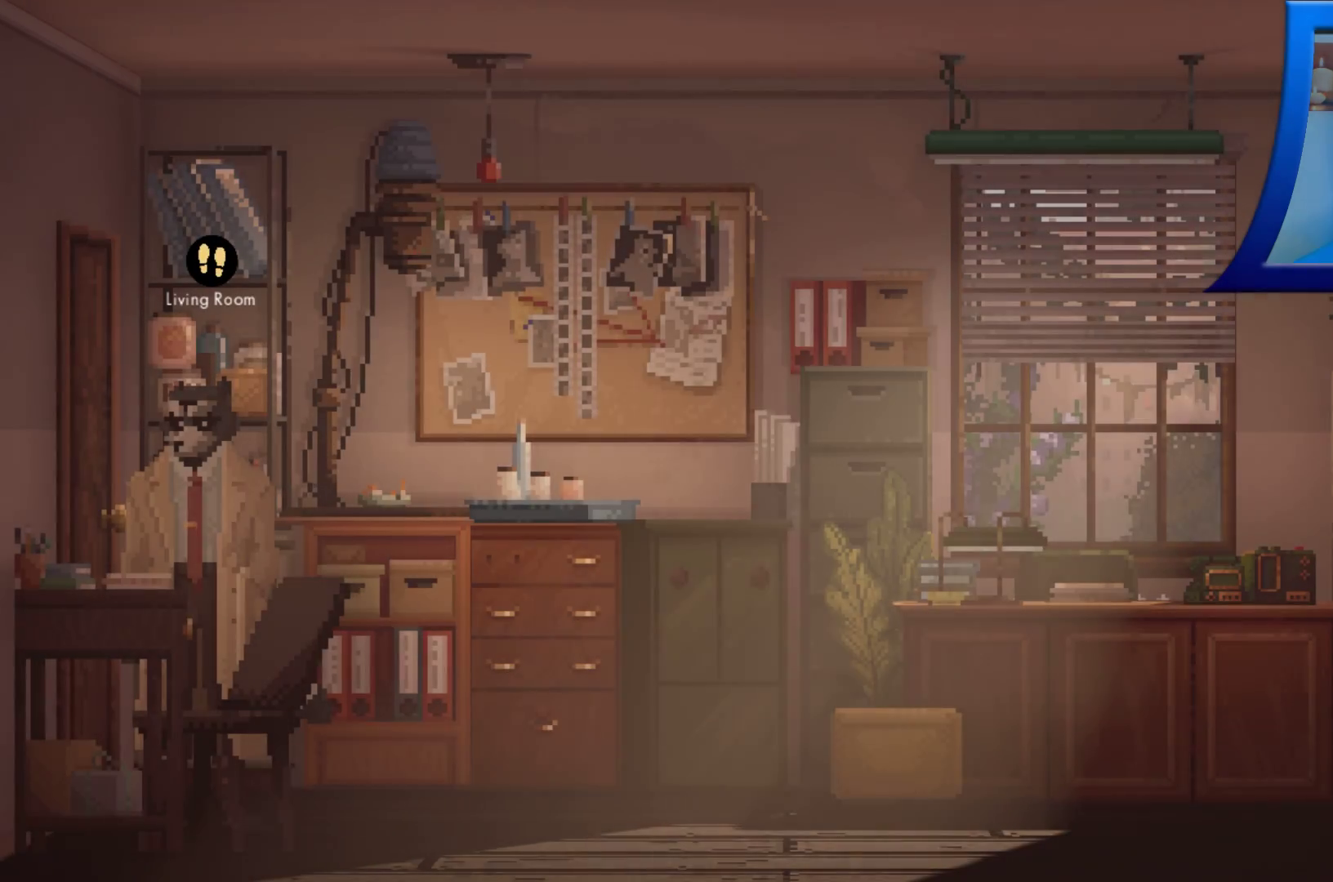
{"dt_ms": 500, "buttons": [], "left_stick": "right", "right_stick": "center", "events": [[500, "left_stick", "right"]]}
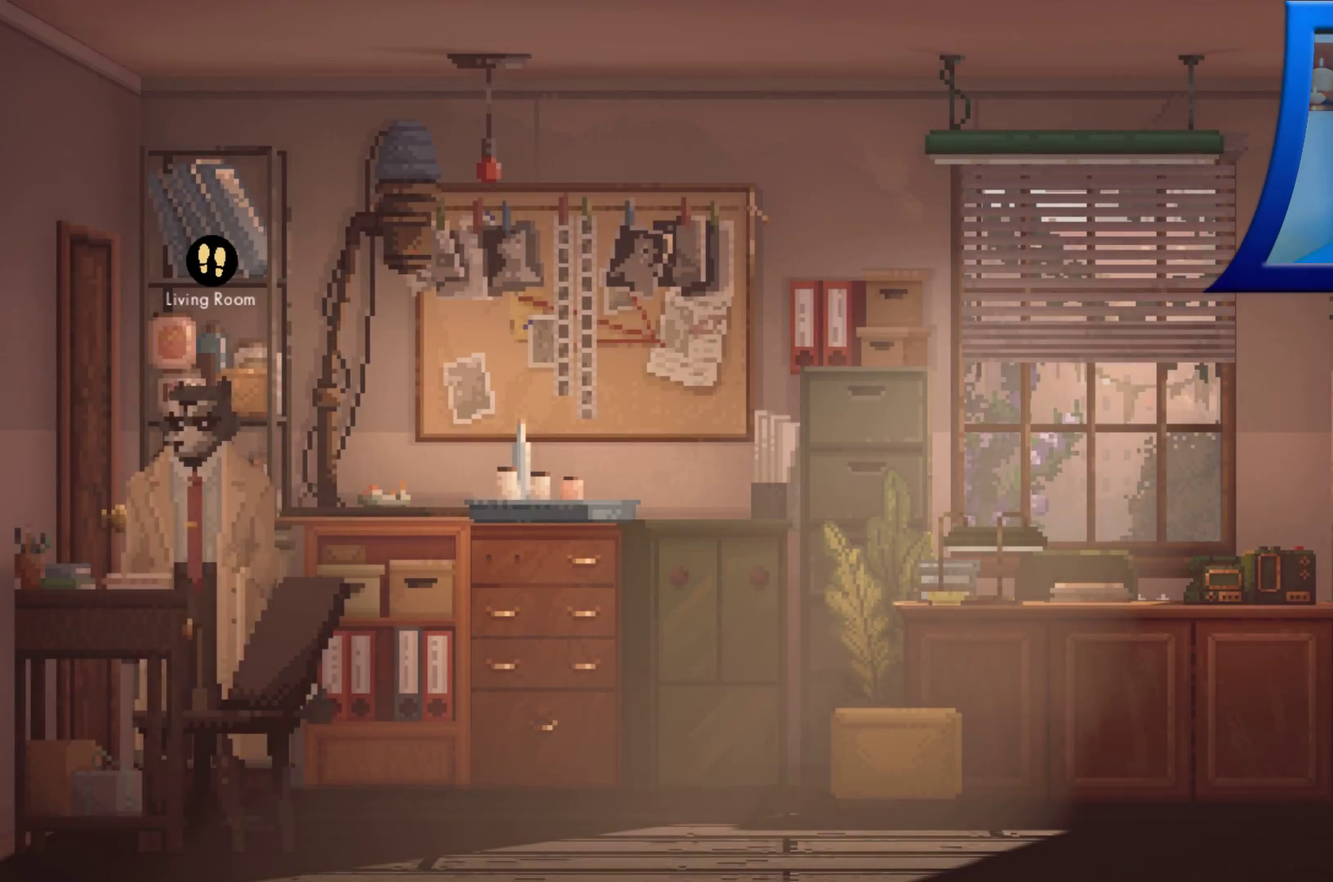
{"dt_ms": 500, "buttons": [], "left_stick": "right", "right_stick": "center", "events": []}
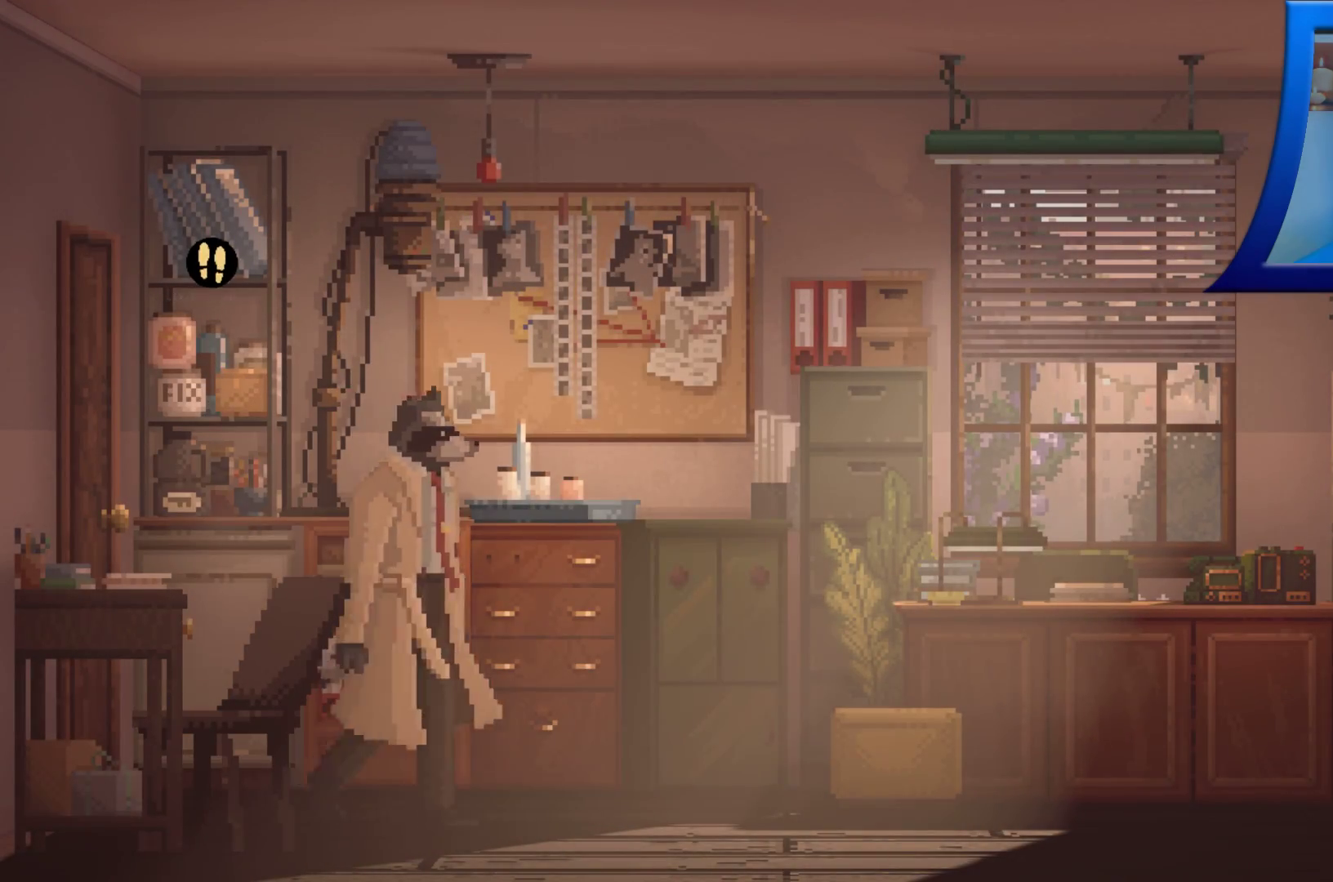
{"dt_ms": 500, "buttons": [], "left_stick": "right", "right_stick": "center", "events": []}
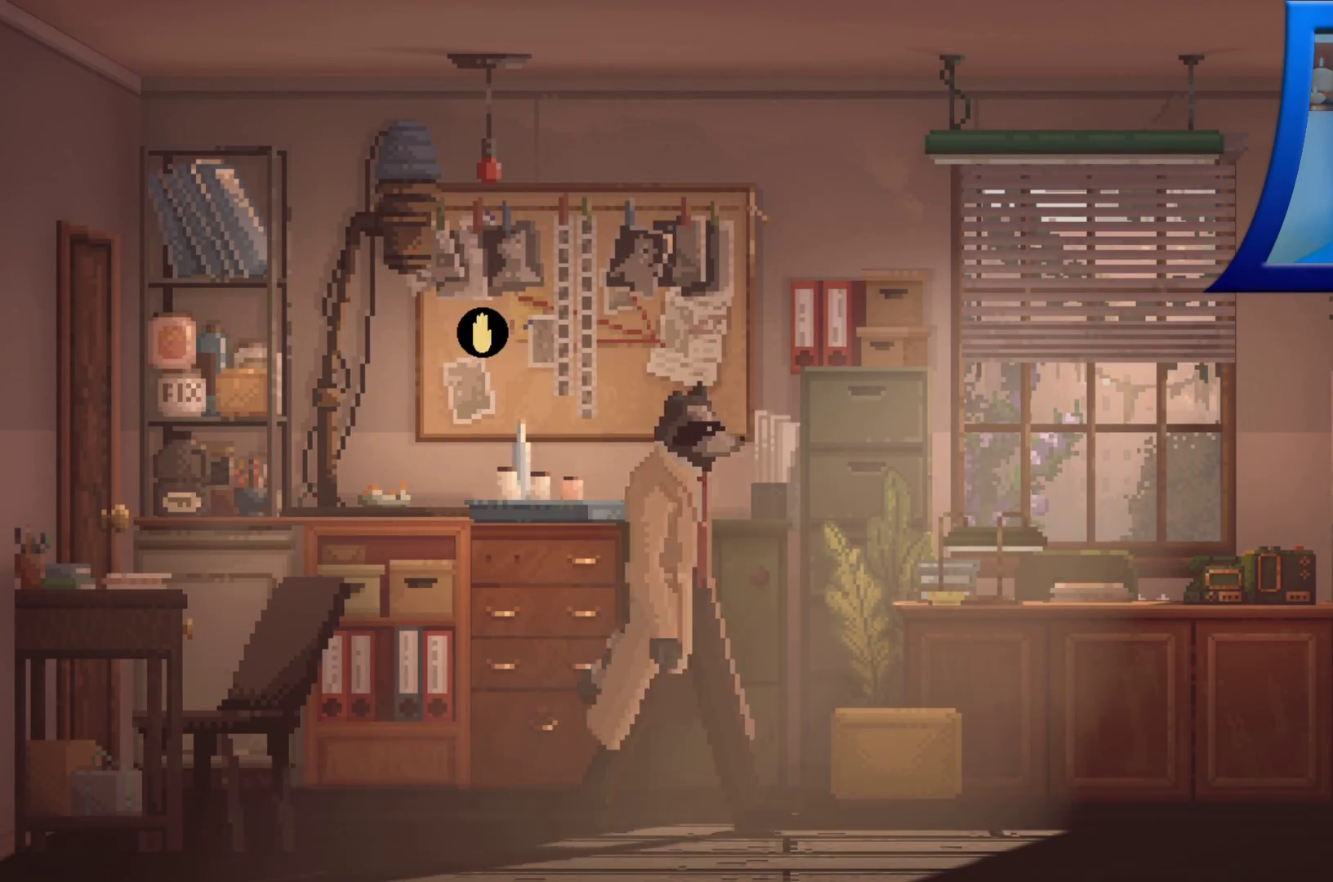
{"dt_ms": 500, "buttons": [], "left_stick": "center", "right_stick": "center", "events": [[233, "left_stick", "center"]]}
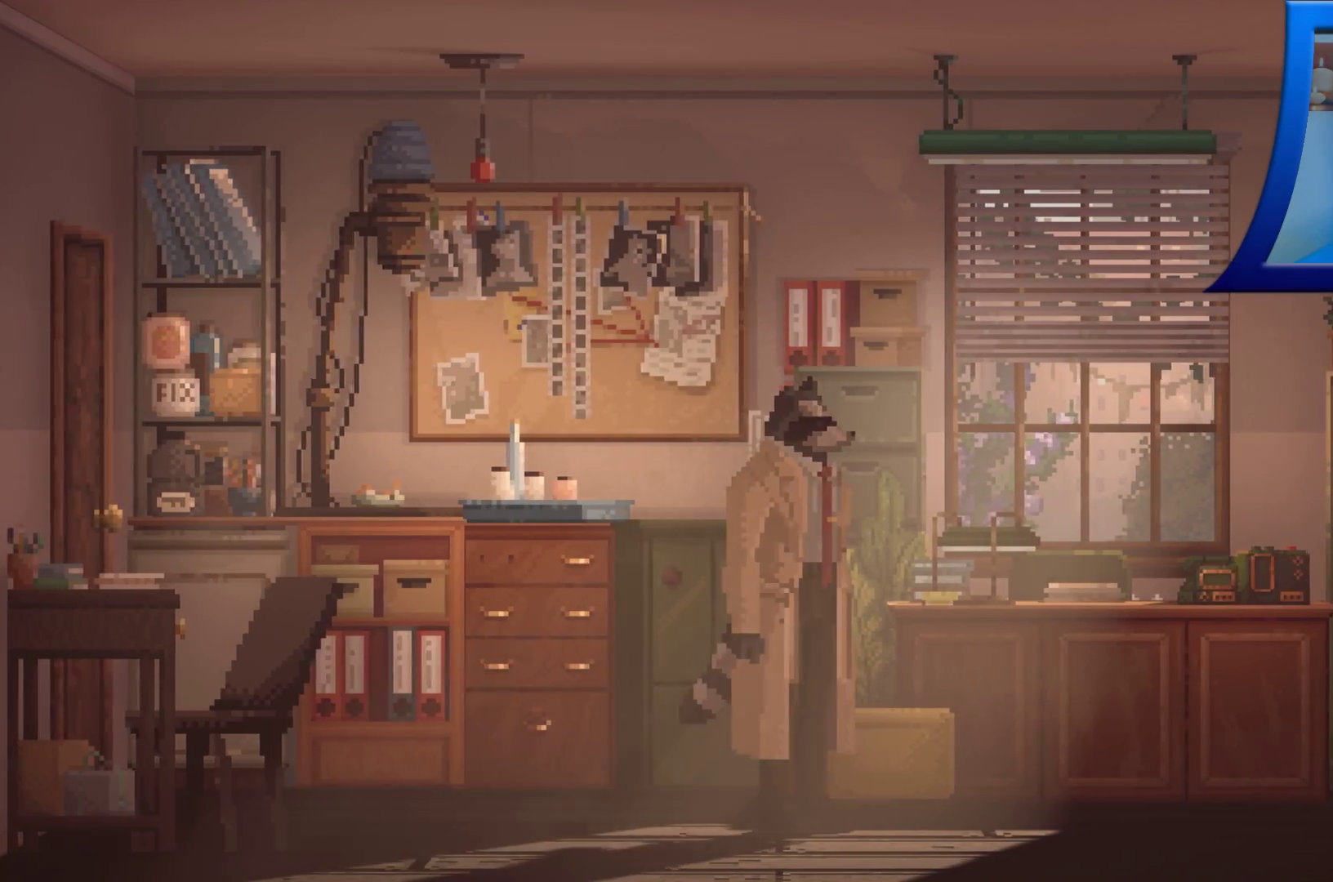
{"dt_ms": 500, "buttons": [], "left_stick": "left", "right_stick": "center", "events": [[117, "left_stick", "left"]]}
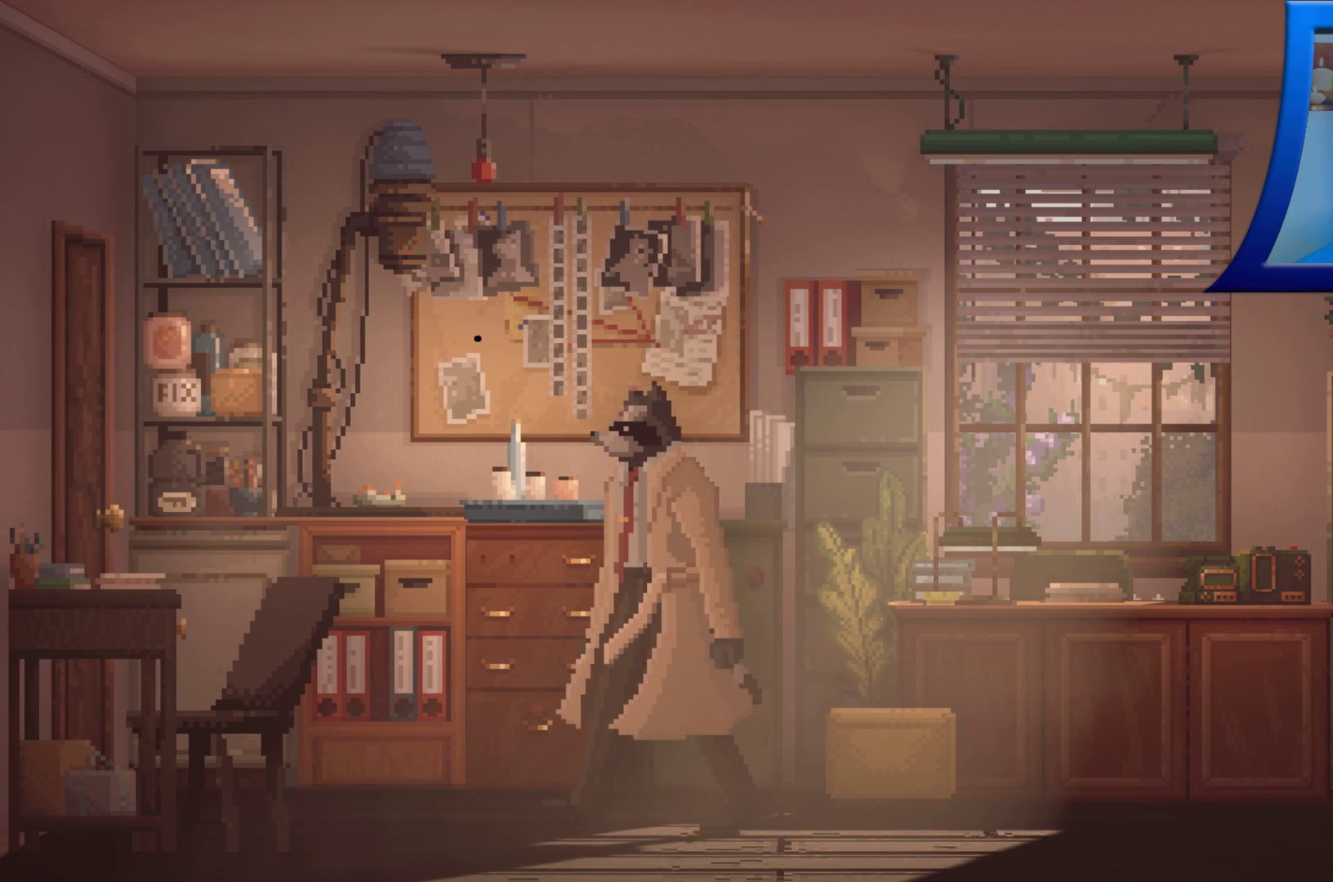
{"dt_ms": 500, "buttons": [], "left_stick": "center", "right_stick": "center", "events": [[217, "left_stick", "center"]]}
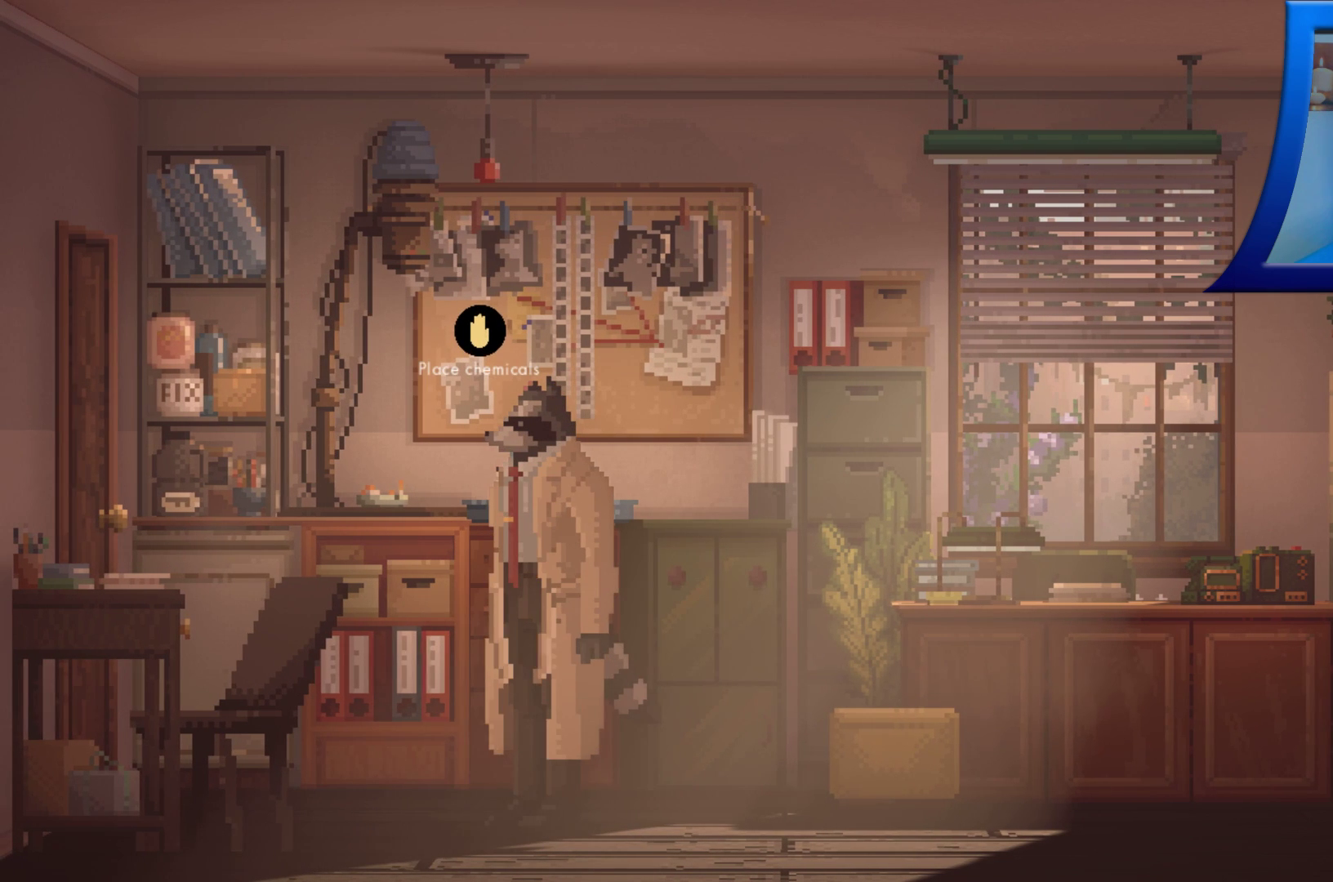
{"dt_ms": 500, "buttons": [], "left_stick": "center", "right_stick": "center", "events": []}
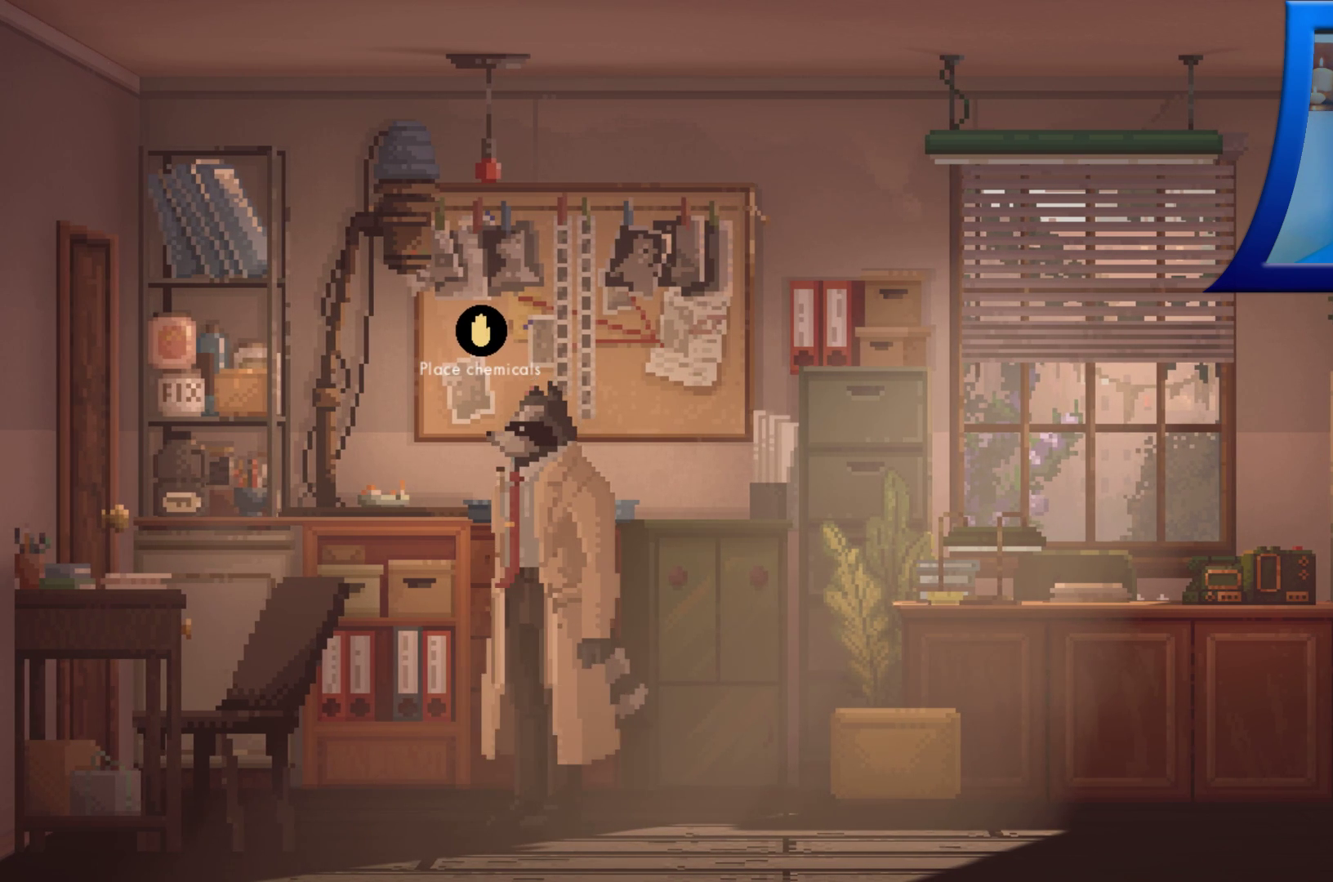
{"dt_ms": 500, "buttons": [], "left_stick": "center", "right_stick": "center", "events": [[350, "A", "down"], [500, "A", "up"]]}